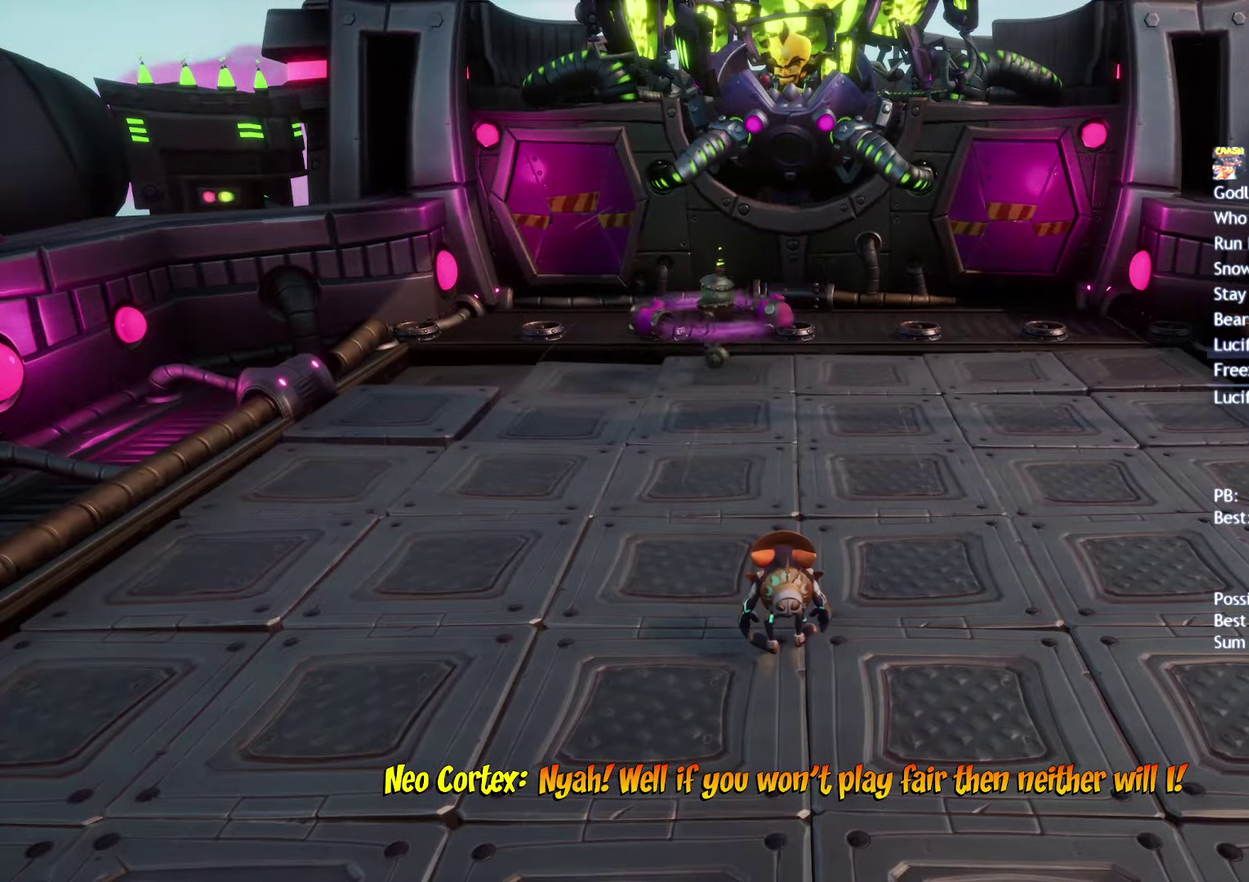
Gameplay with a controller (PlayStation layout); each line is a JSON object with the inputs held at the frame after it. "events" lists button and stick changes between this image and that frame as [ms after this image, input, new state], when the widget could be followed in between. Not read: L1 L2 R1 R2.
{"buttons": [], "left_stick": "center", "right_stick": "center", "events": [[167, "CIRCLE", "down"], [267, "CIRCLE", "up"], [383, "CIRCLE", "down"], [500, "CIRCLE", "up"]]}
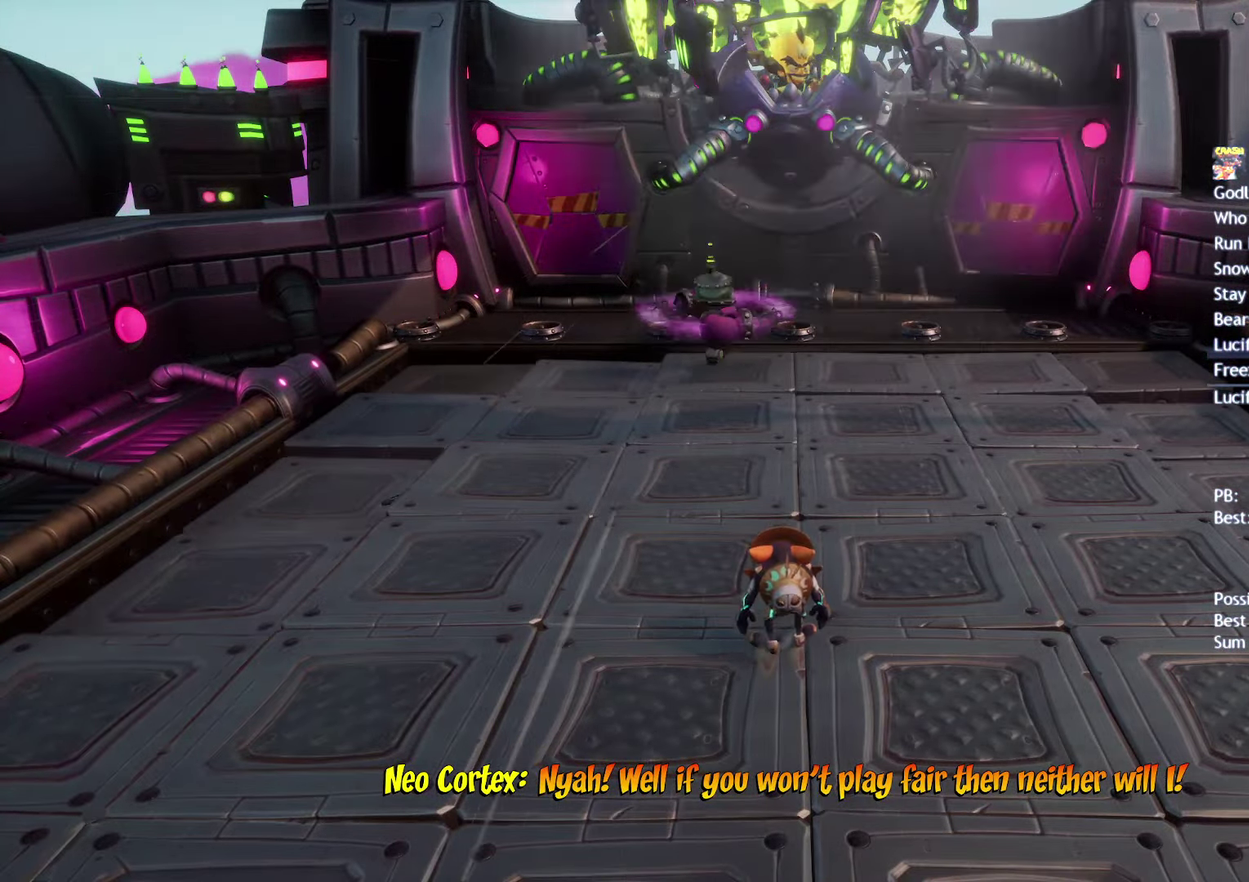
{"buttons": ["CIRCLE"], "left_stick": "center", "right_stick": "center", "events": [[383, "CIRCLE", "down"]]}
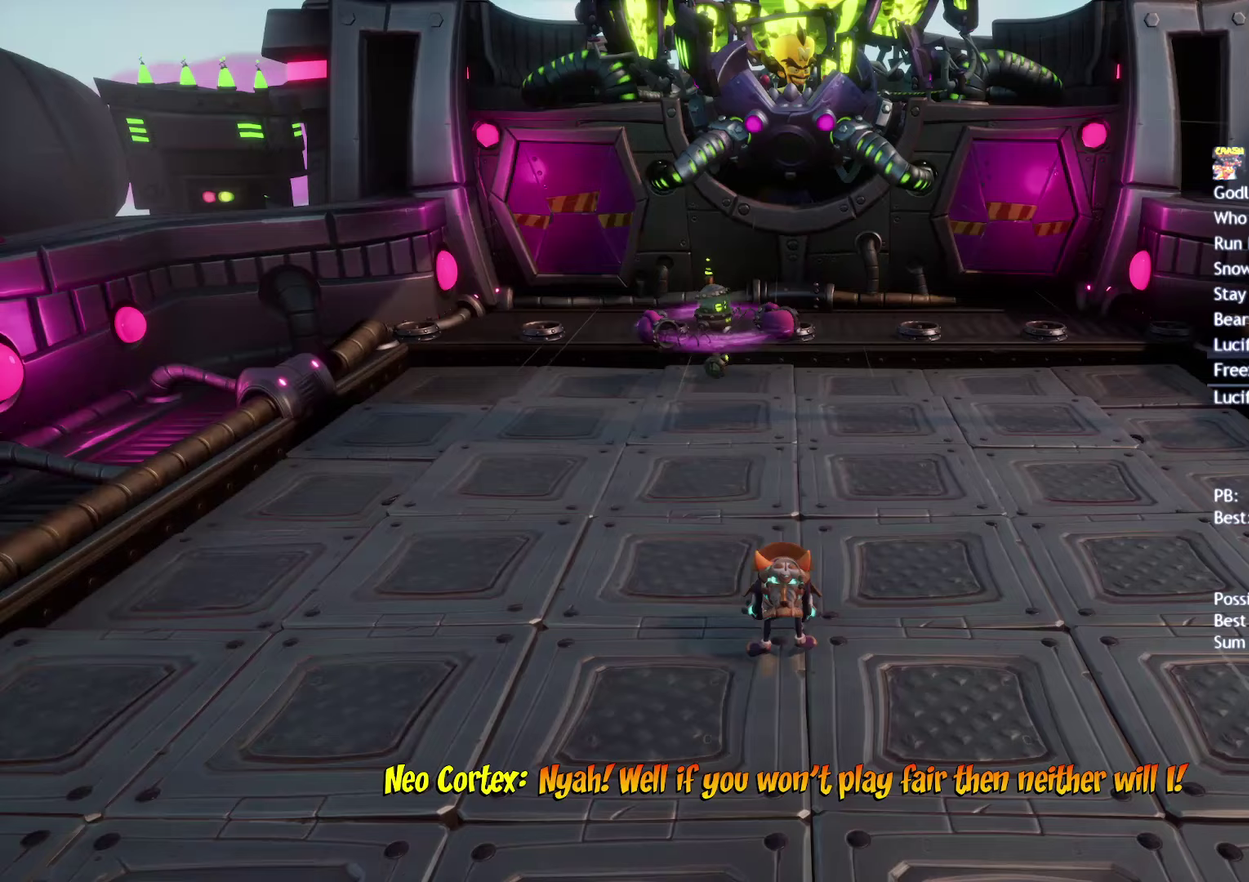
{"buttons": [], "left_stick": "center", "right_stick": "center", "events": [[50, "CIRCLE", "up"]]}
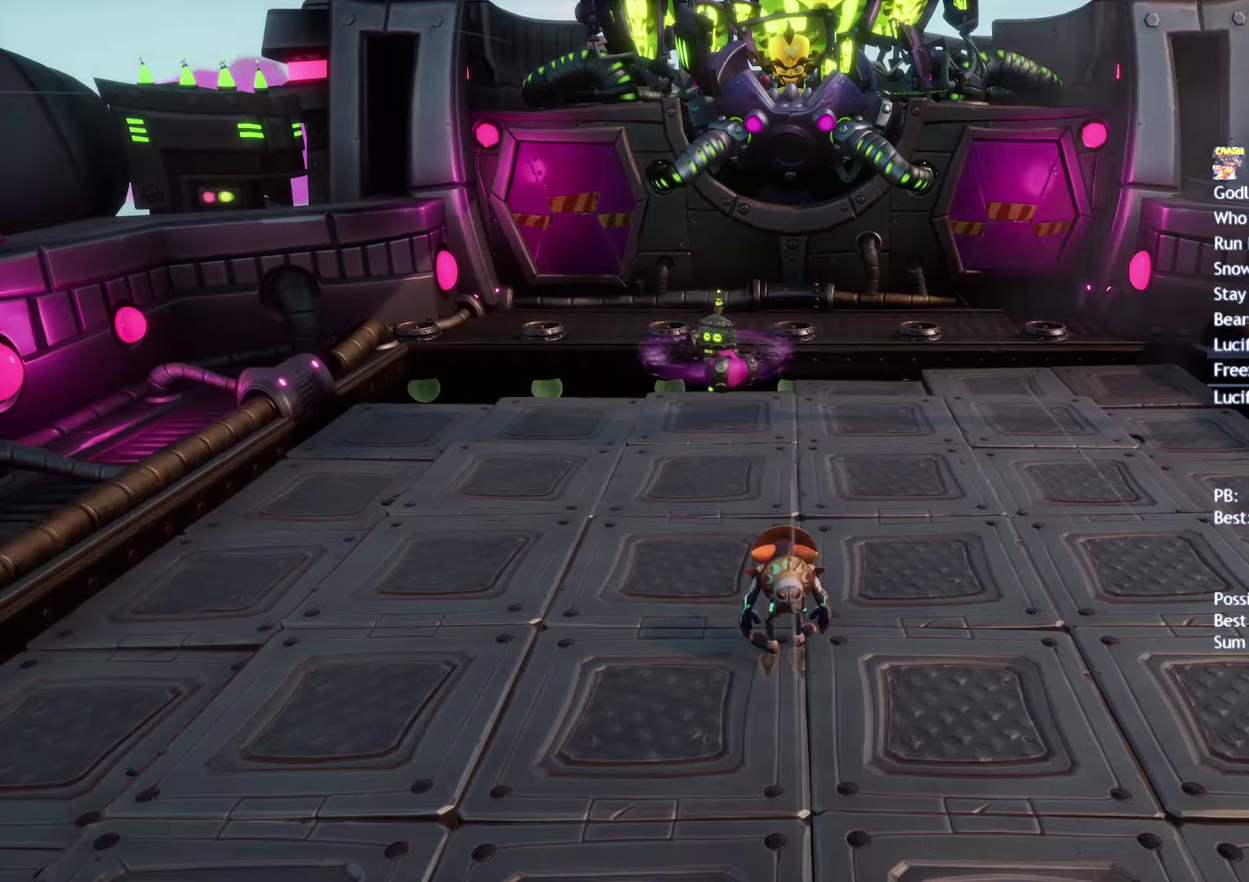
{"buttons": ["CIRCLE"], "left_stick": "center", "right_stick": "center", "events": [[117, "CIRCLE", "down"]]}
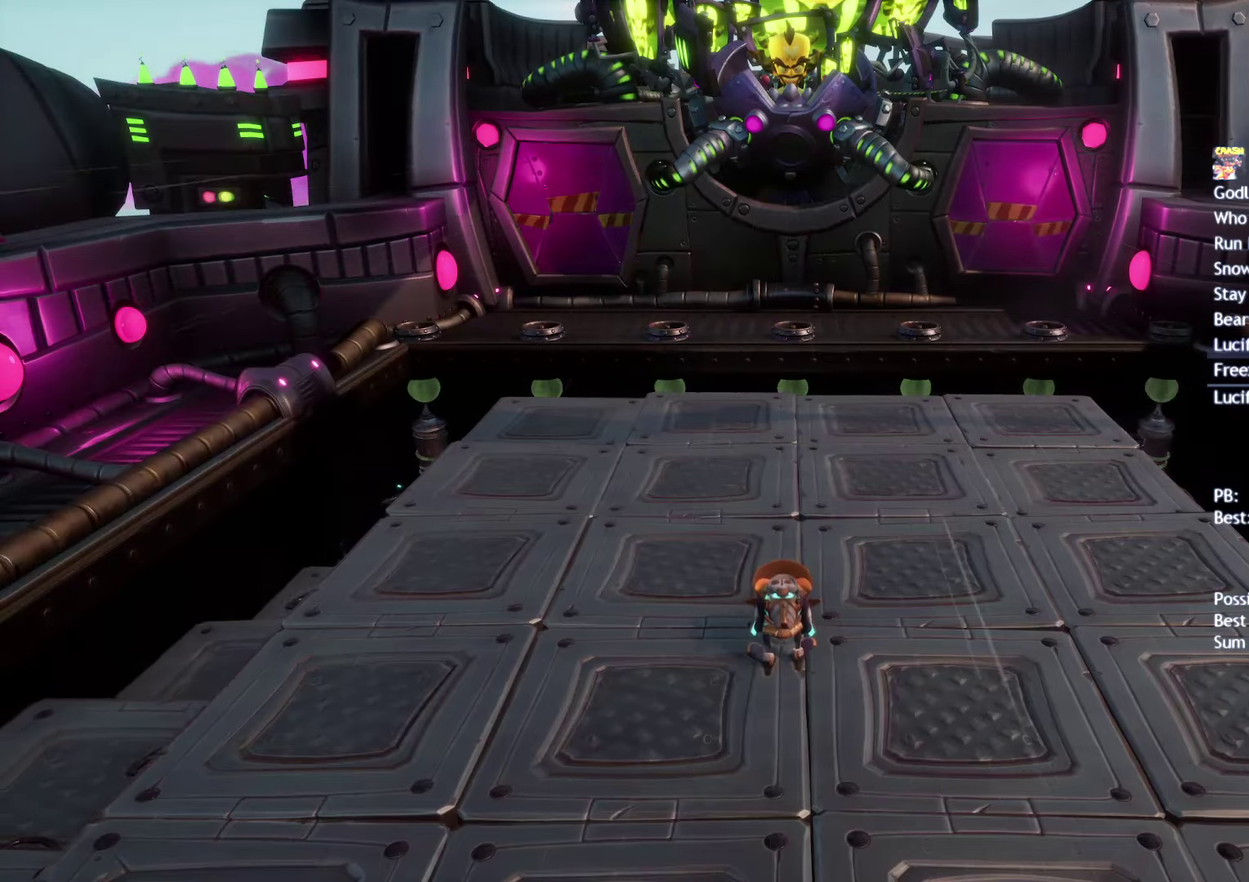
{"buttons": ["CIRCLE"], "left_stick": "center", "right_stick": "center", "events": []}
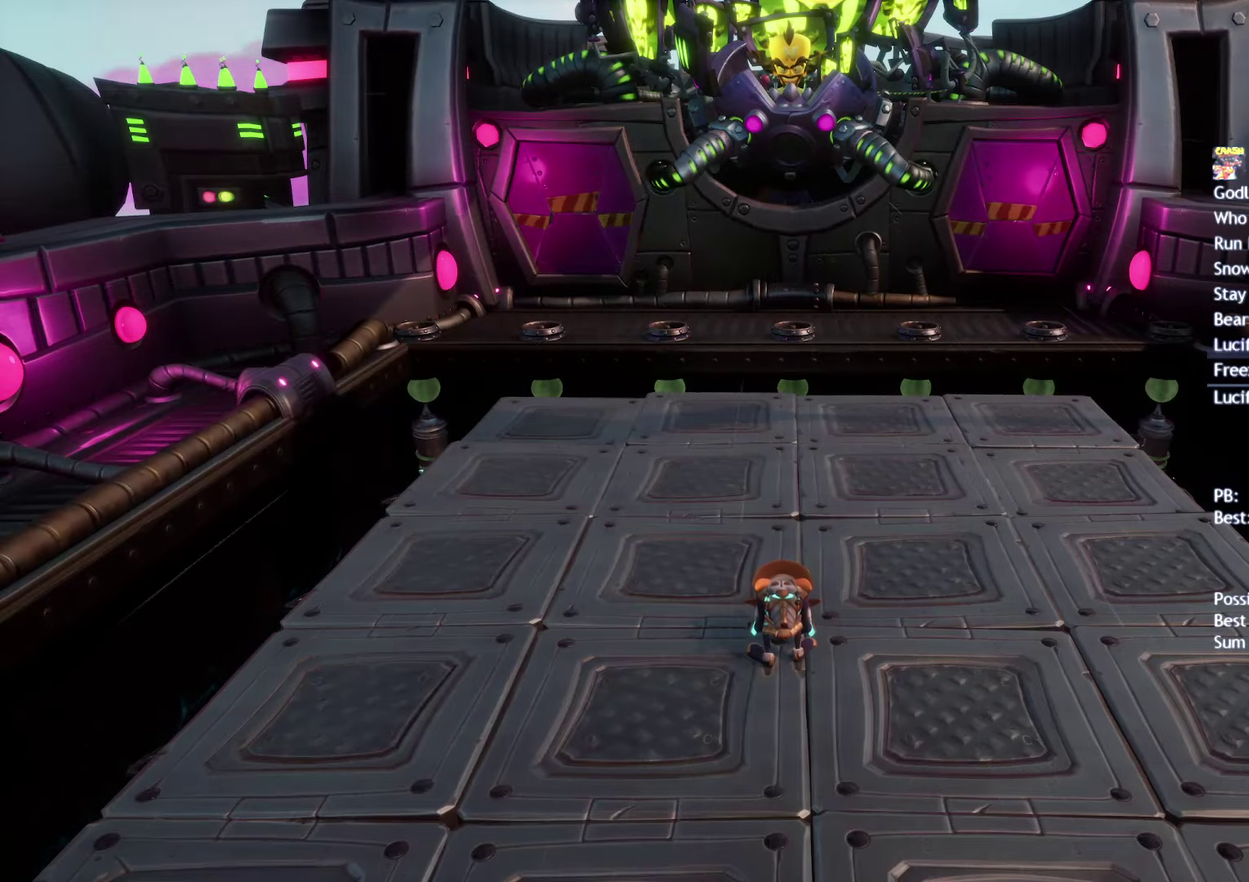
{"buttons": [], "left_stick": "center", "right_stick": "center", "events": [[200, "CIRCLE", "up"]]}
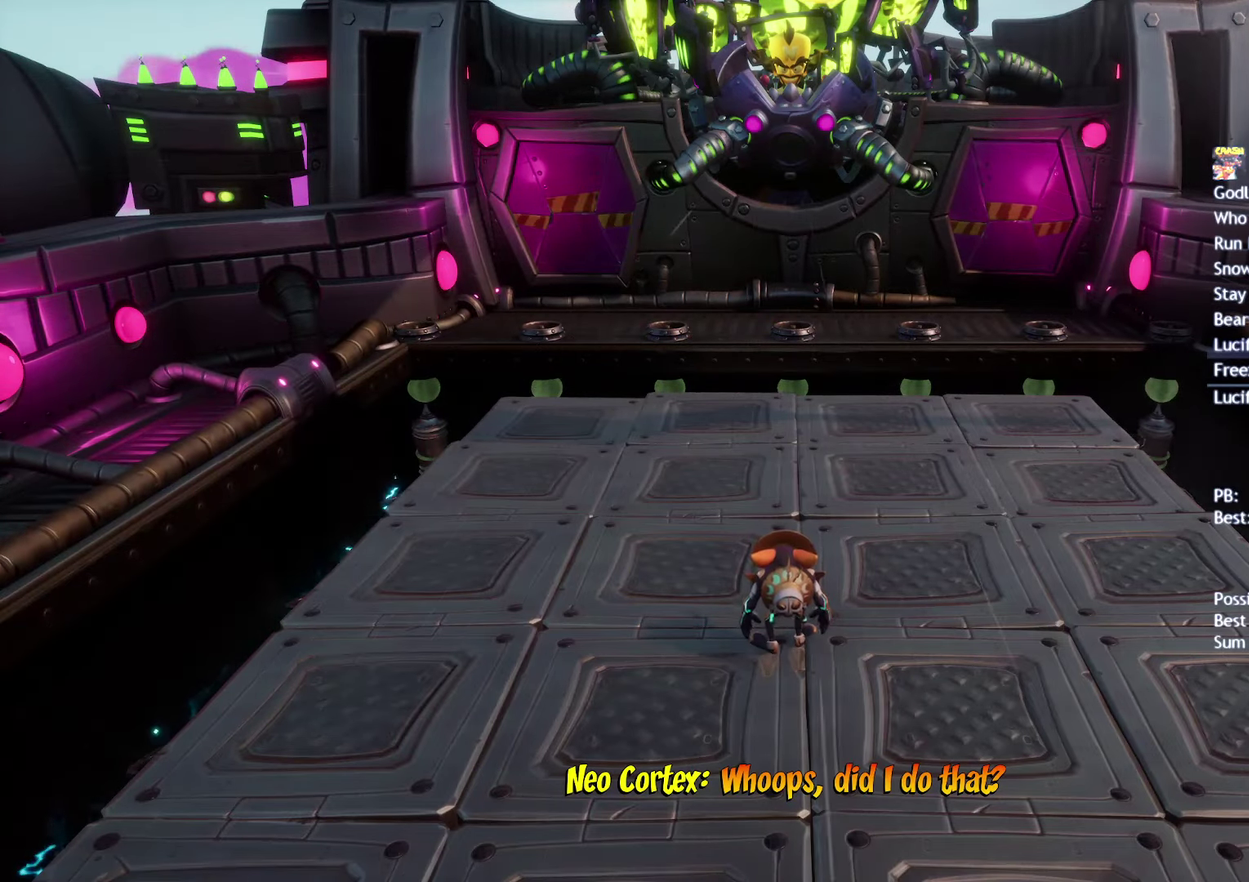
{"buttons": [], "left_stick": "center", "right_stick": "center", "events": []}
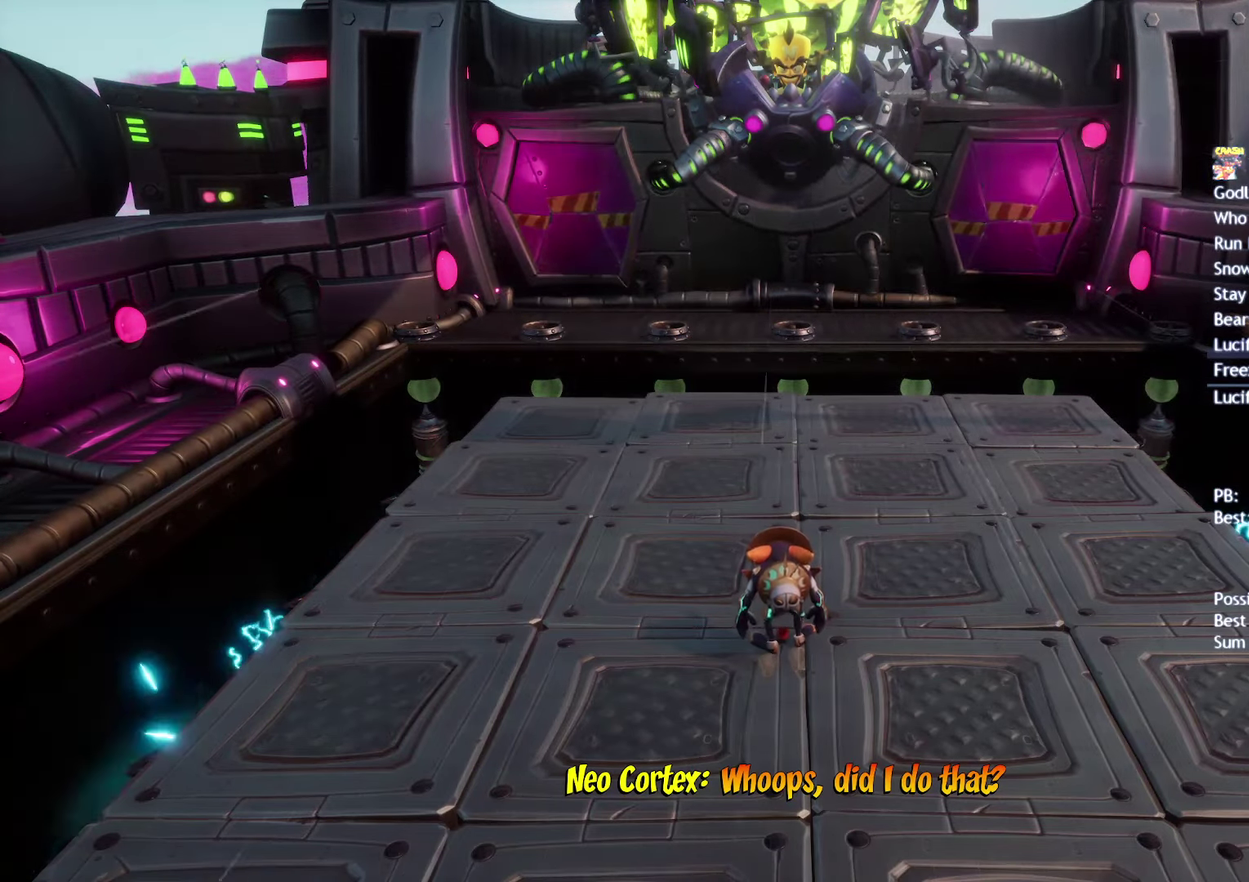
{"buttons": [], "left_stick": "center", "right_stick": "center", "events": []}
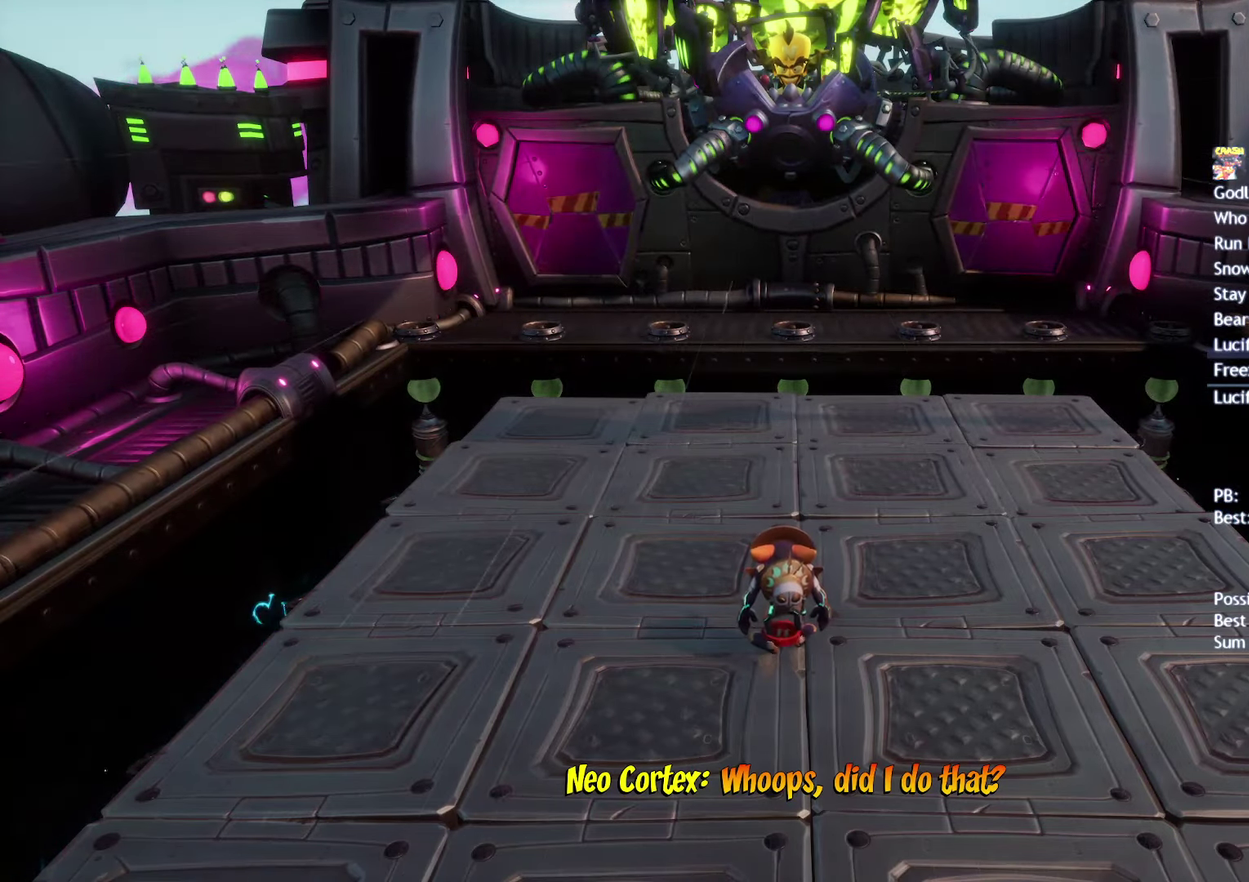
{"buttons": [], "left_stick": "center", "right_stick": "center", "events": []}
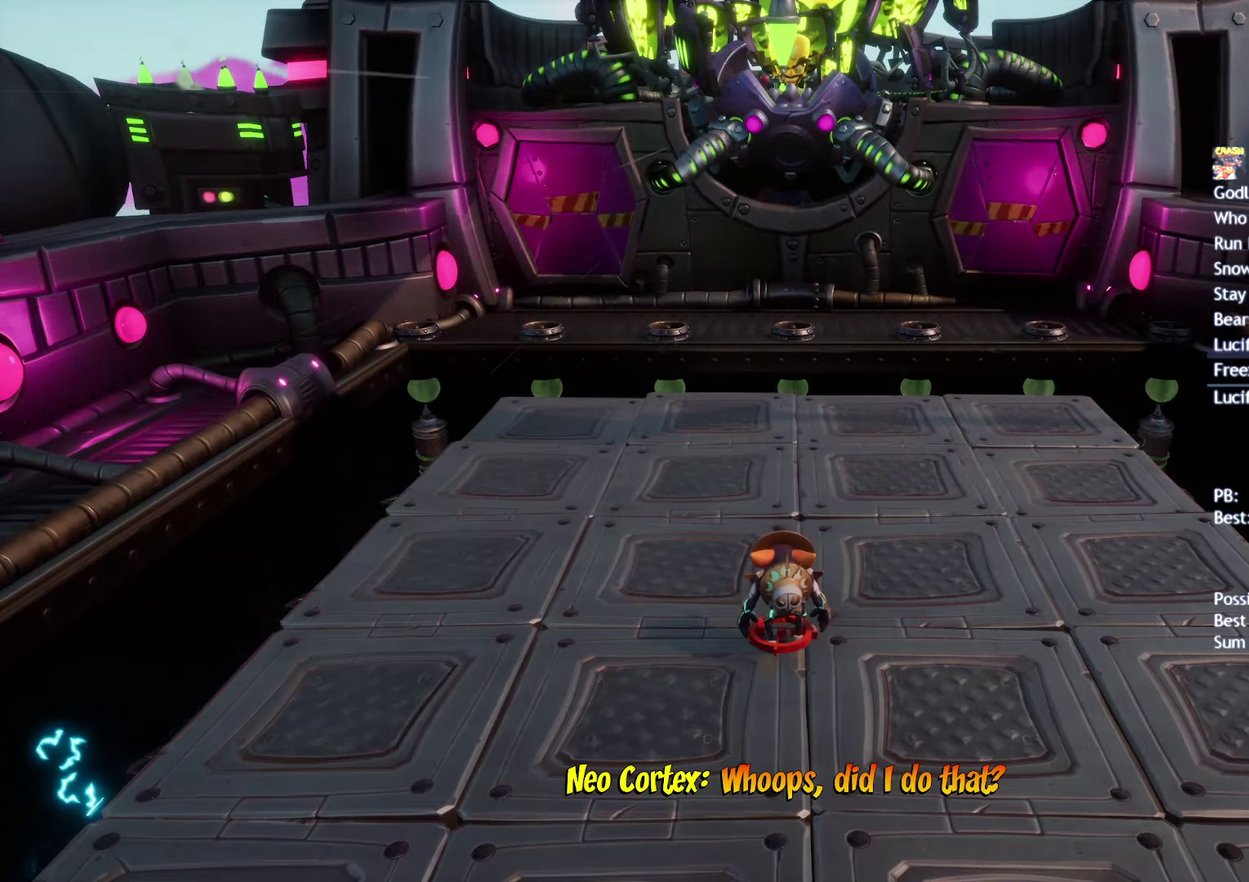
{"buttons": [], "left_stick": "up", "right_stick": "center", "events": [[300, "left_stick", "up"], [367, "CIRCLE", "down"], [500, "CIRCLE", "up"]]}
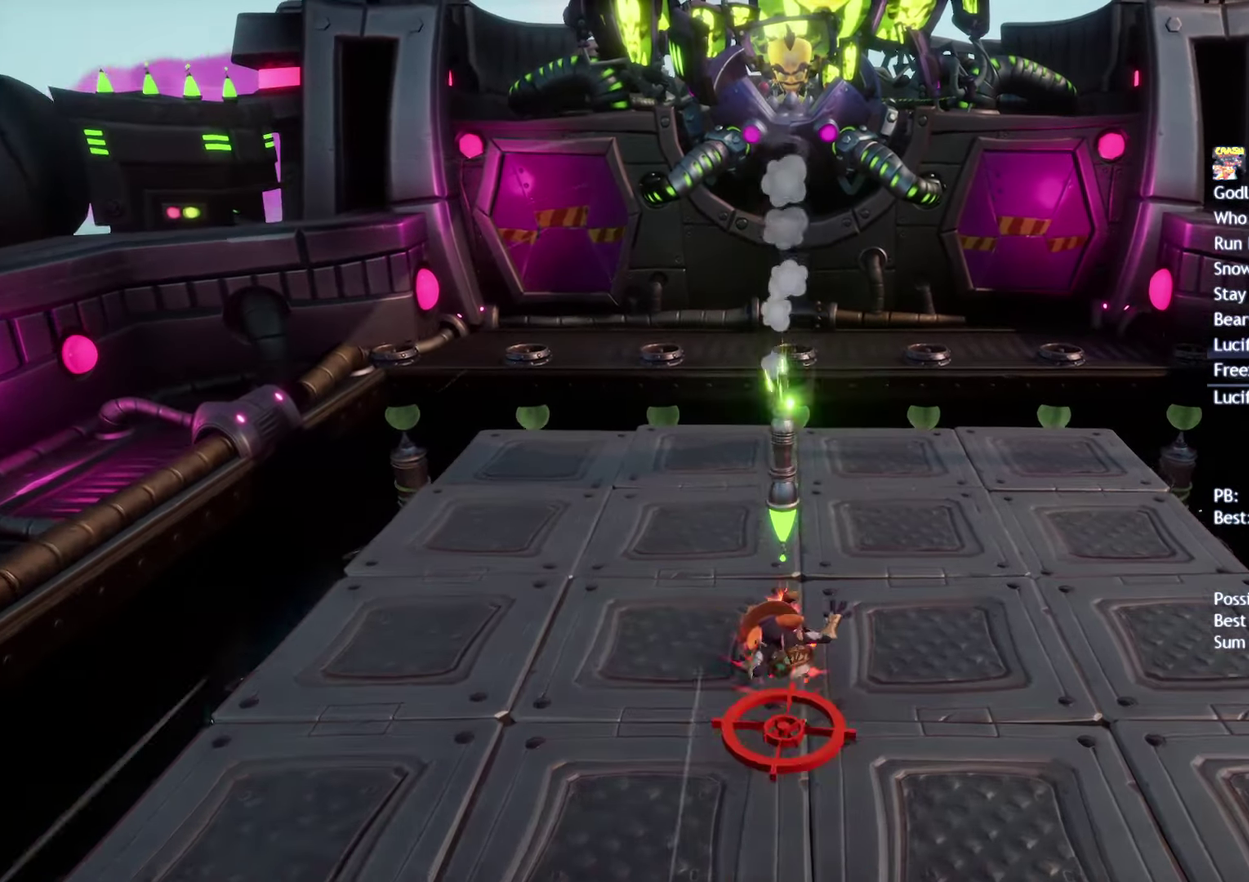
{"buttons": [], "left_stick": "center", "right_stick": "center", "events": [[67, "left_stick", "center"]]}
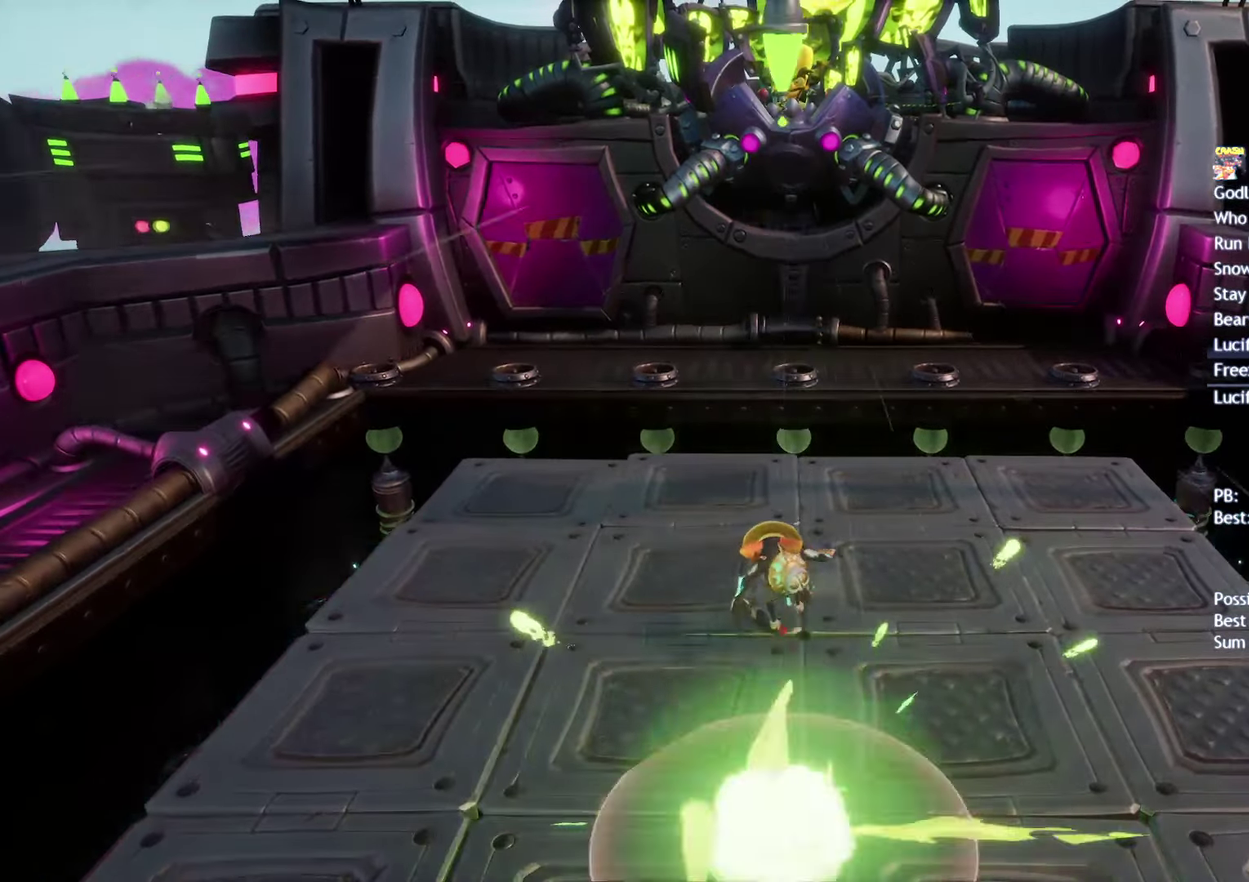
{"buttons": [], "left_stick": "center", "right_stick": "center", "events": []}
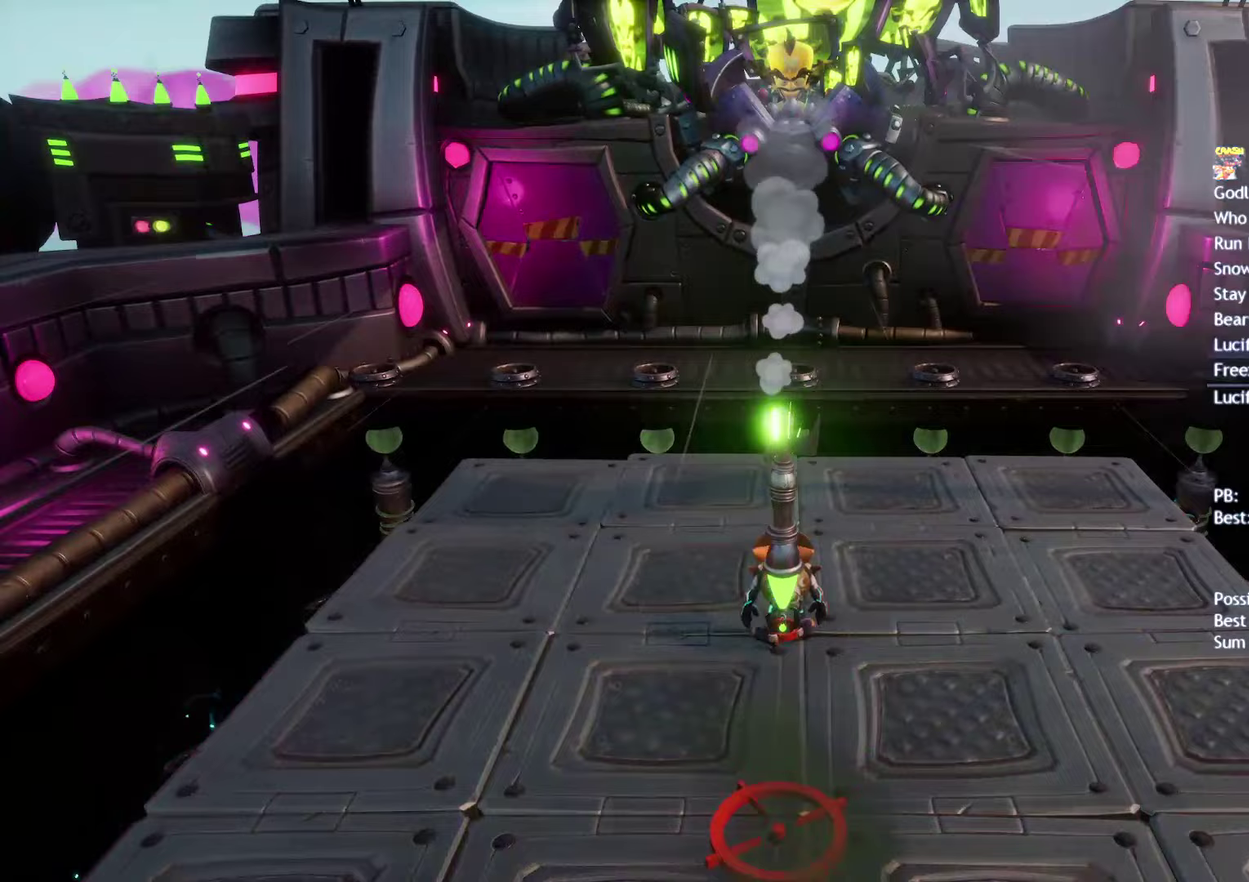
{"buttons": [], "left_stick": "center", "right_stick": "center", "events": []}
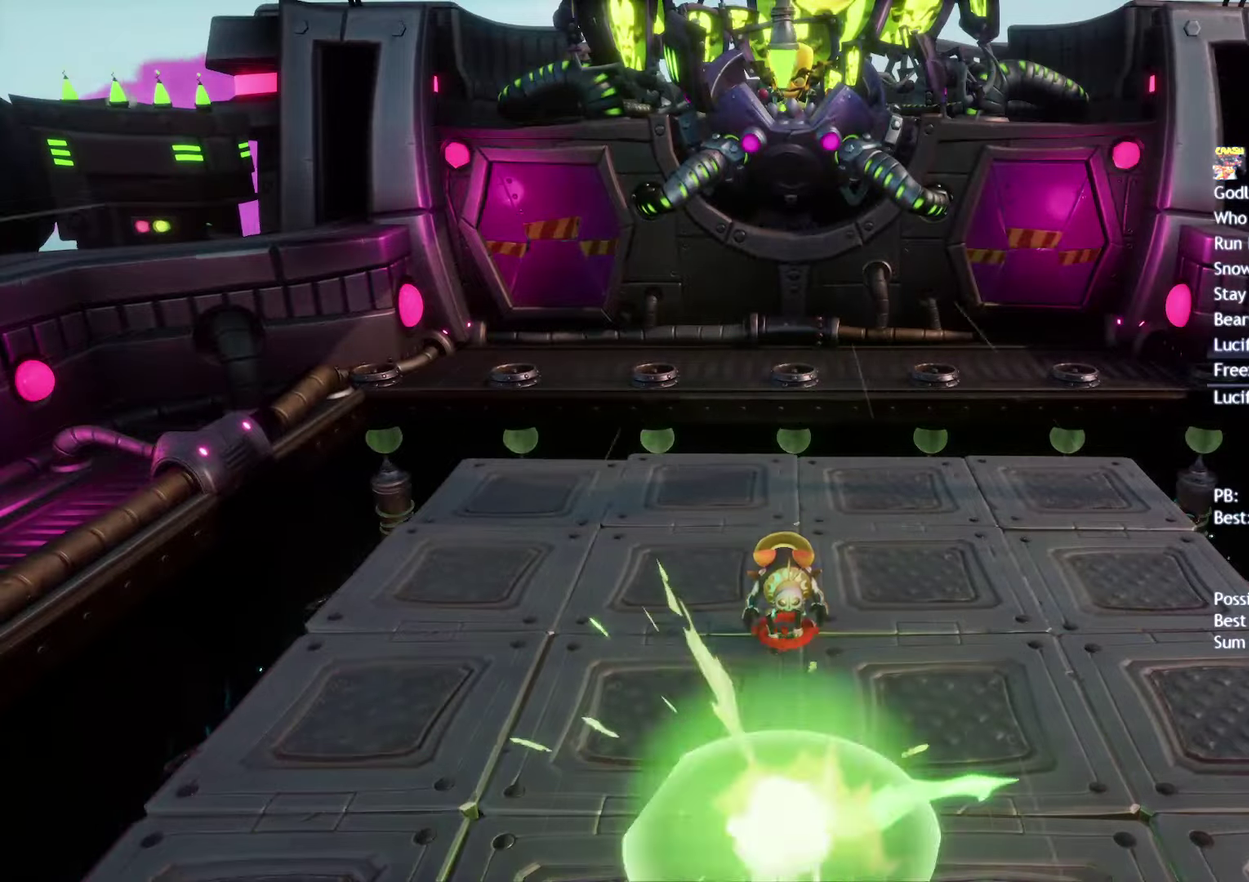
{"buttons": [], "left_stick": "center", "right_stick": "center", "events": [[250, "left_stick", "down"], [333, "CIRCLE", "down"], [433, "CIRCLE", "up"], [450, "left_stick", "center"]]}
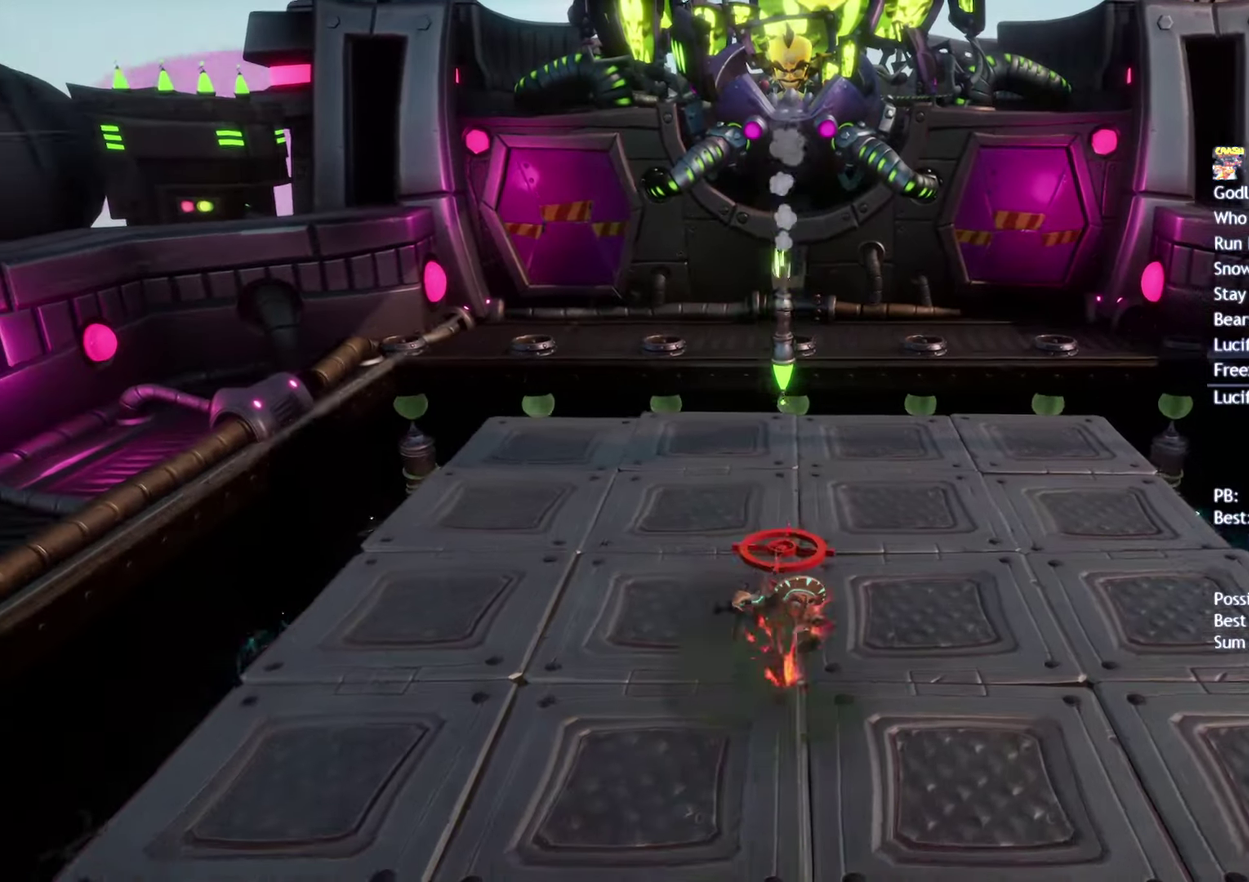
{"buttons": [], "left_stick": "center", "right_stick": "center", "events": []}
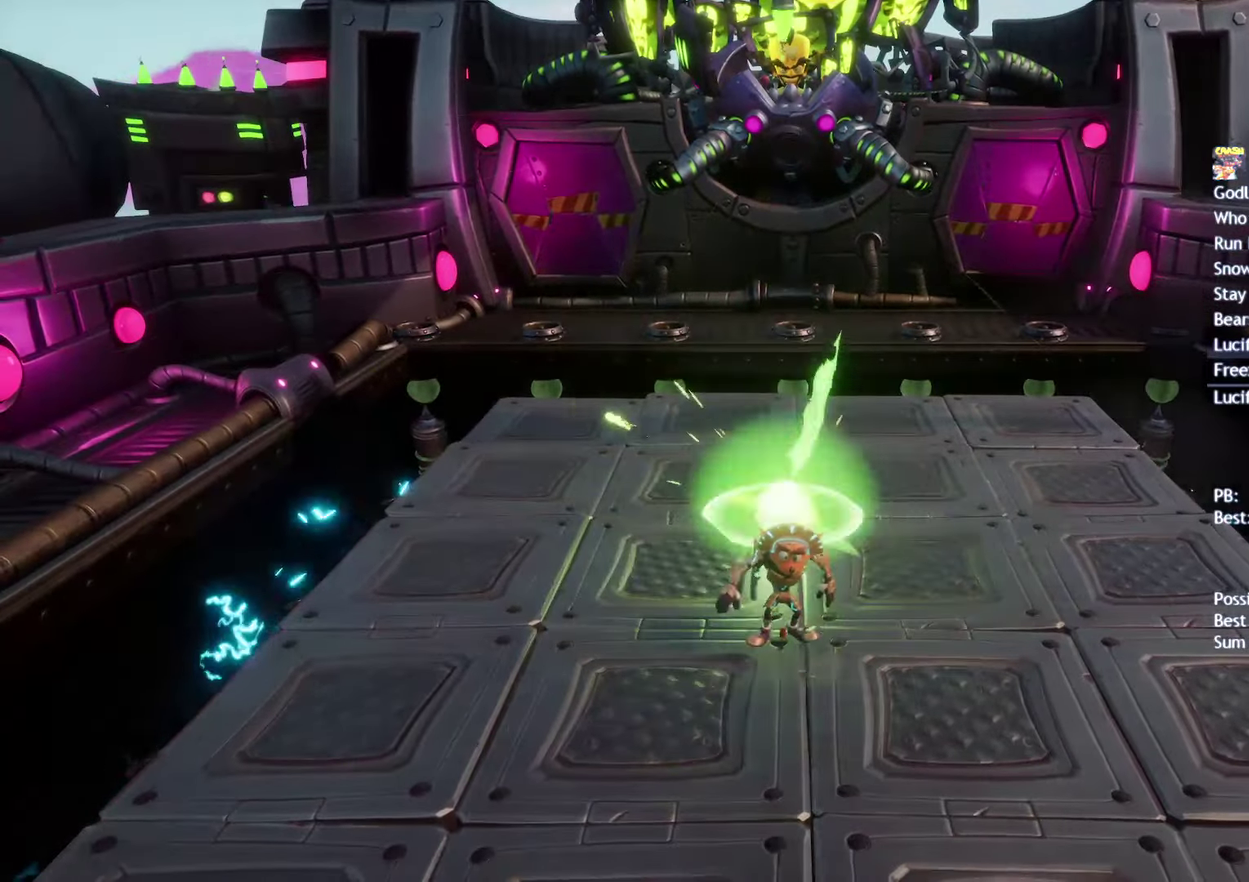
{"buttons": [], "left_stick": "center", "right_stick": "center", "events": []}
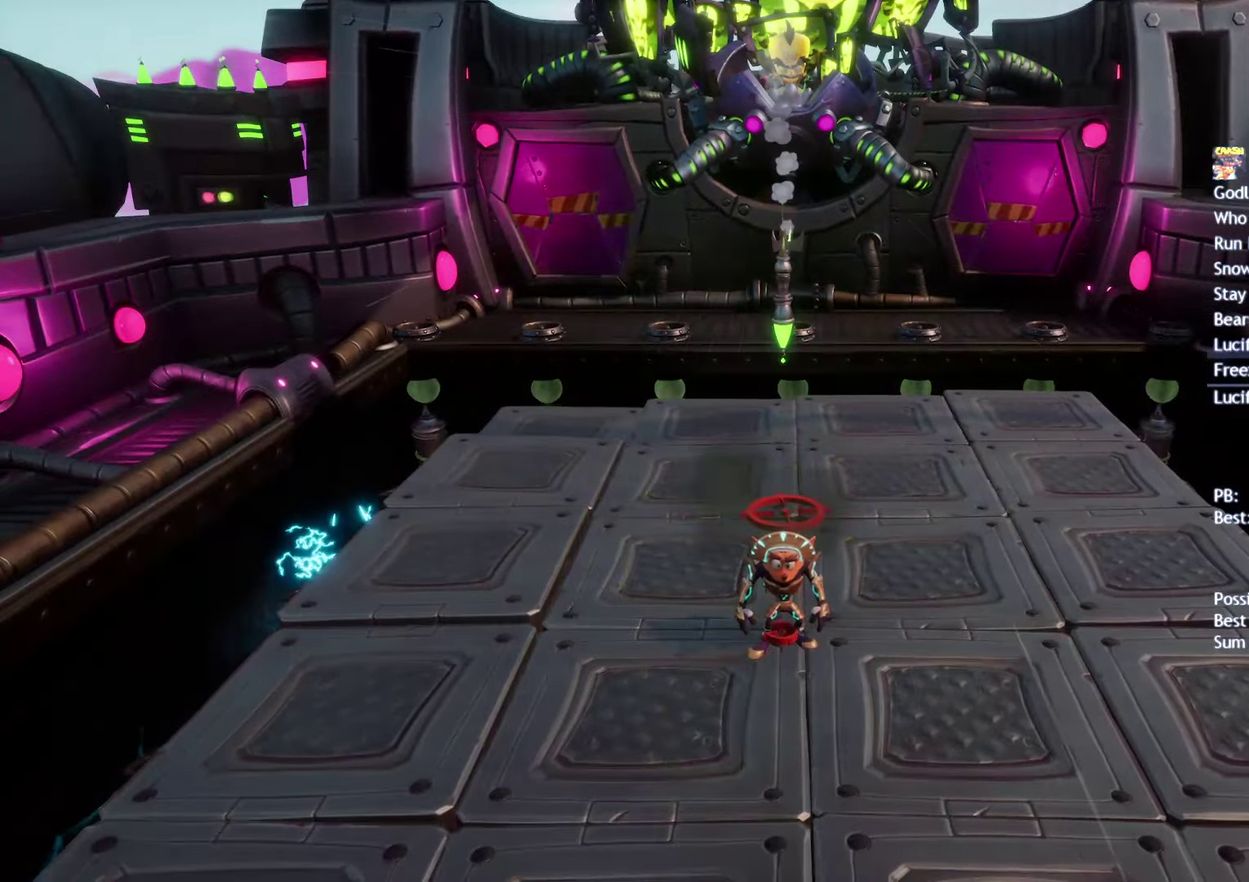
{"buttons": [], "left_stick": "center", "right_stick": "center", "events": []}
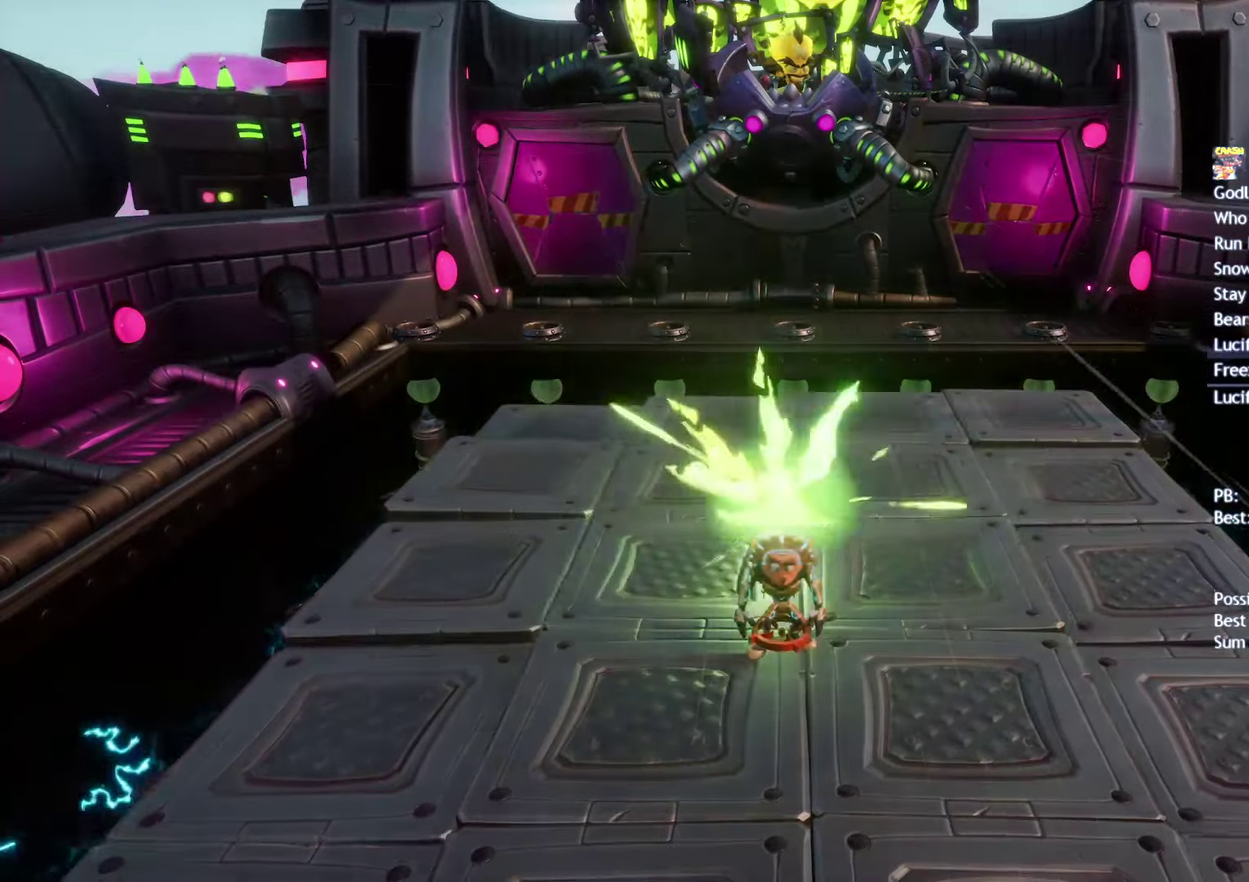
{"buttons": ["CIRCLE"], "left_stick": "up", "right_stick": "center", "events": [[400, "left_stick", "up"], [467, "CIRCLE", "down"]]}
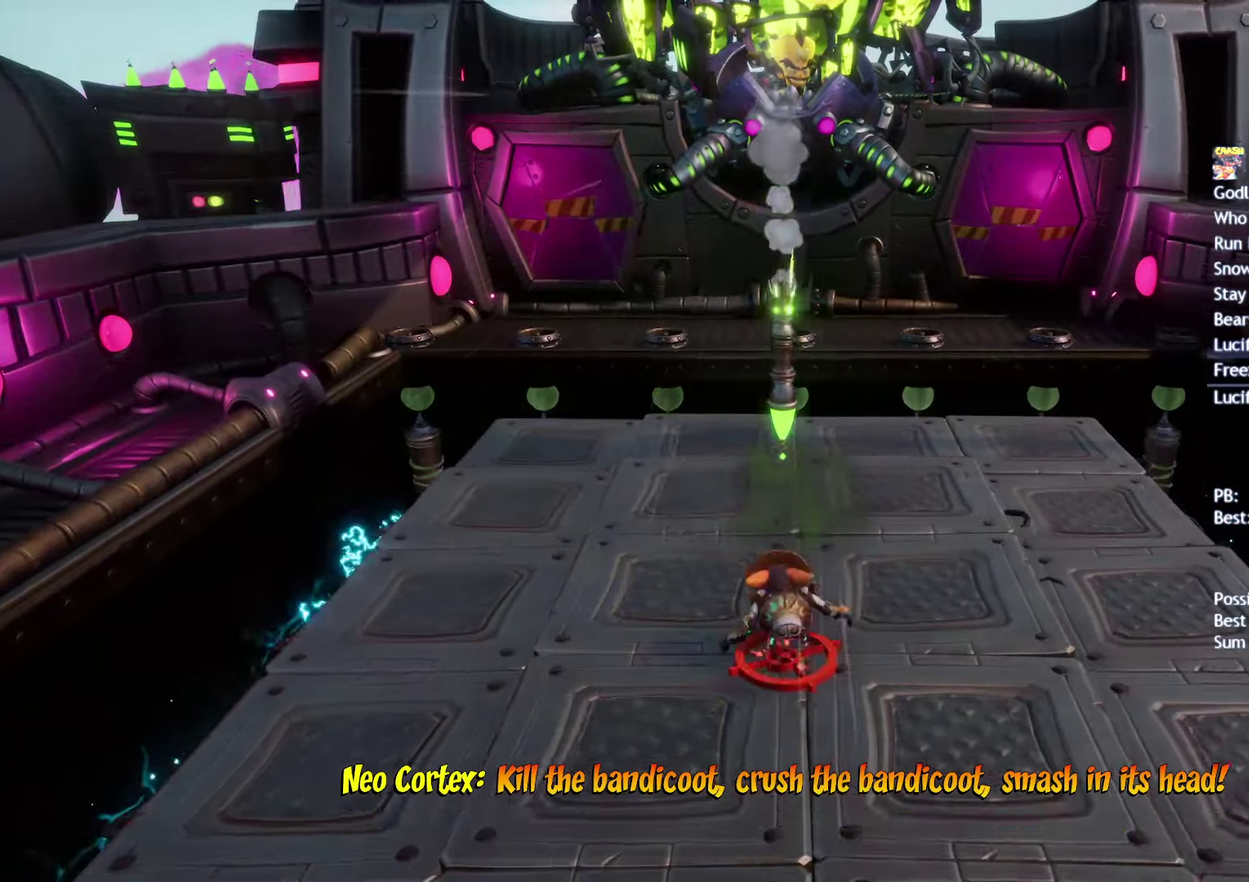
{"buttons": [], "left_stick": "center", "right_stick": "center", "events": [[67, "CIRCLE", "up"], [100, "left_stick", "center"]]}
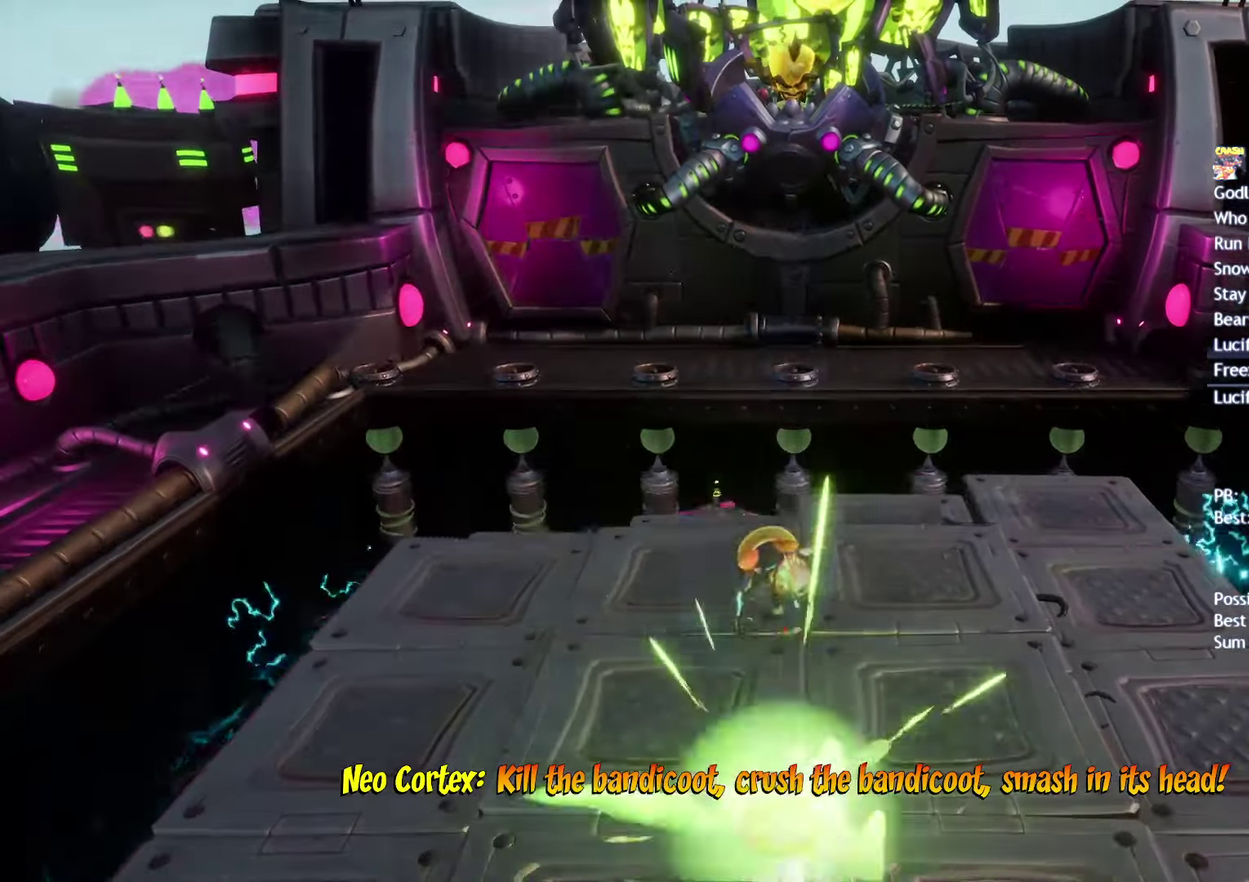
{"buttons": [], "left_stick": "center", "right_stick": "center", "events": []}
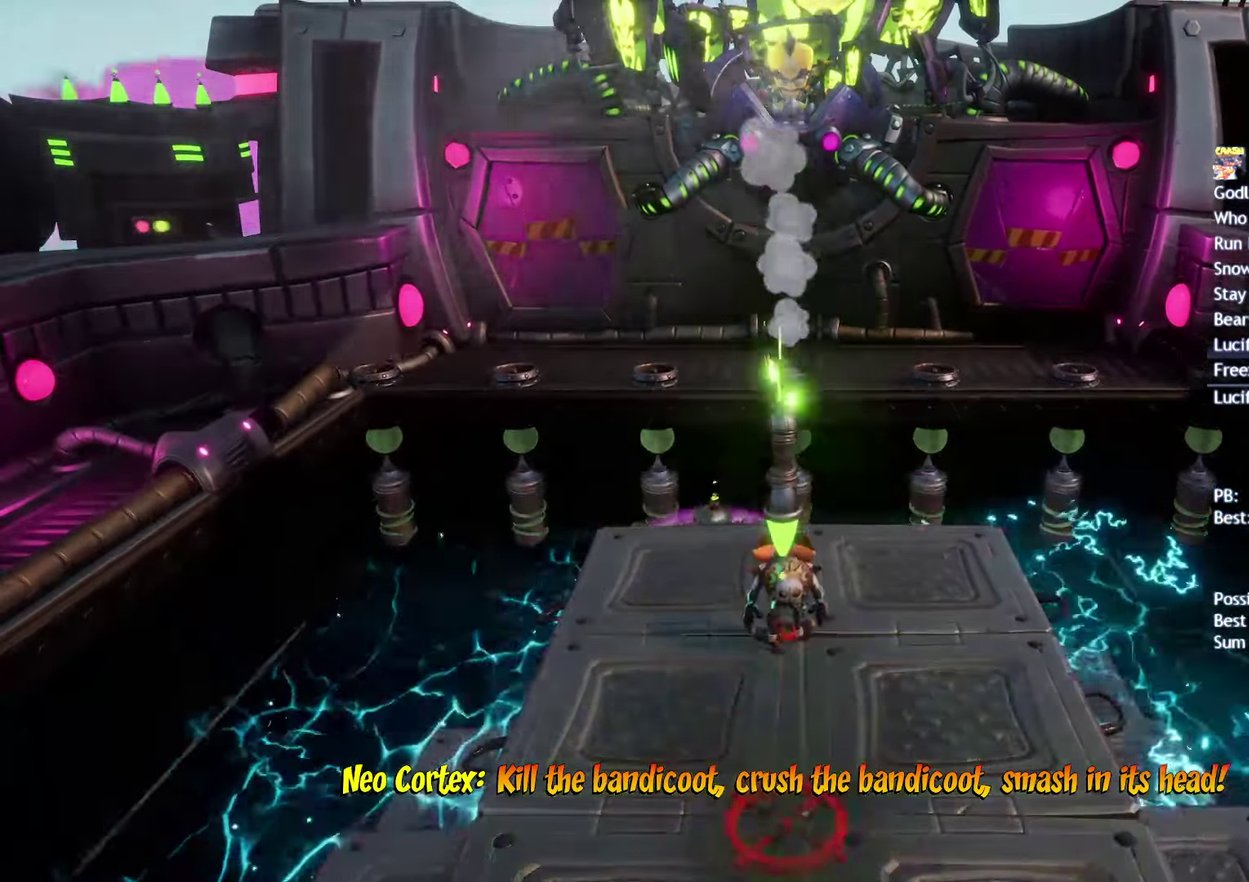
{"buttons": [], "left_stick": "center", "right_stick": "center", "events": []}
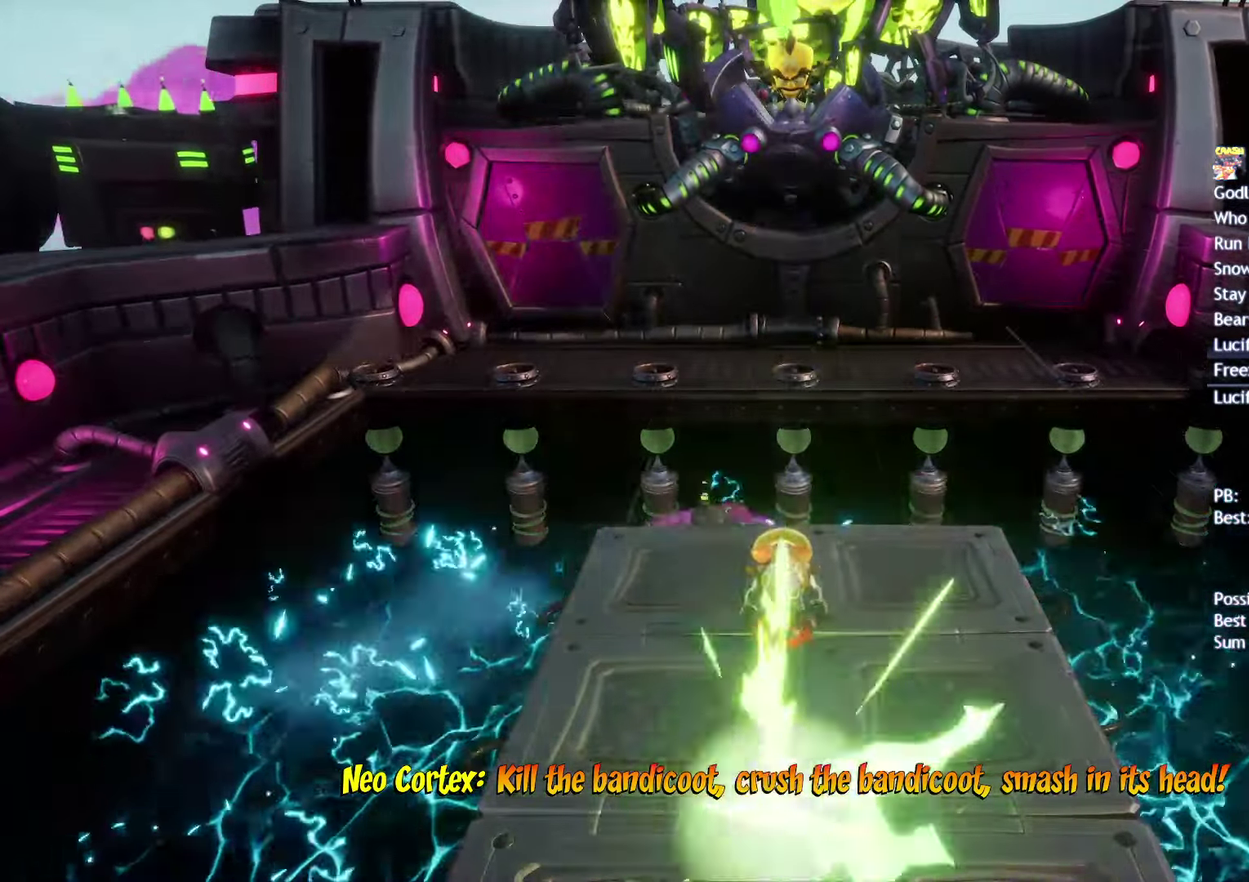
{"buttons": ["CIRCLE"], "left_stick": "down", "right_stick": "center", "events": [[367, "left_stick", "down"], [450, "CIRCLE", "down"]]}
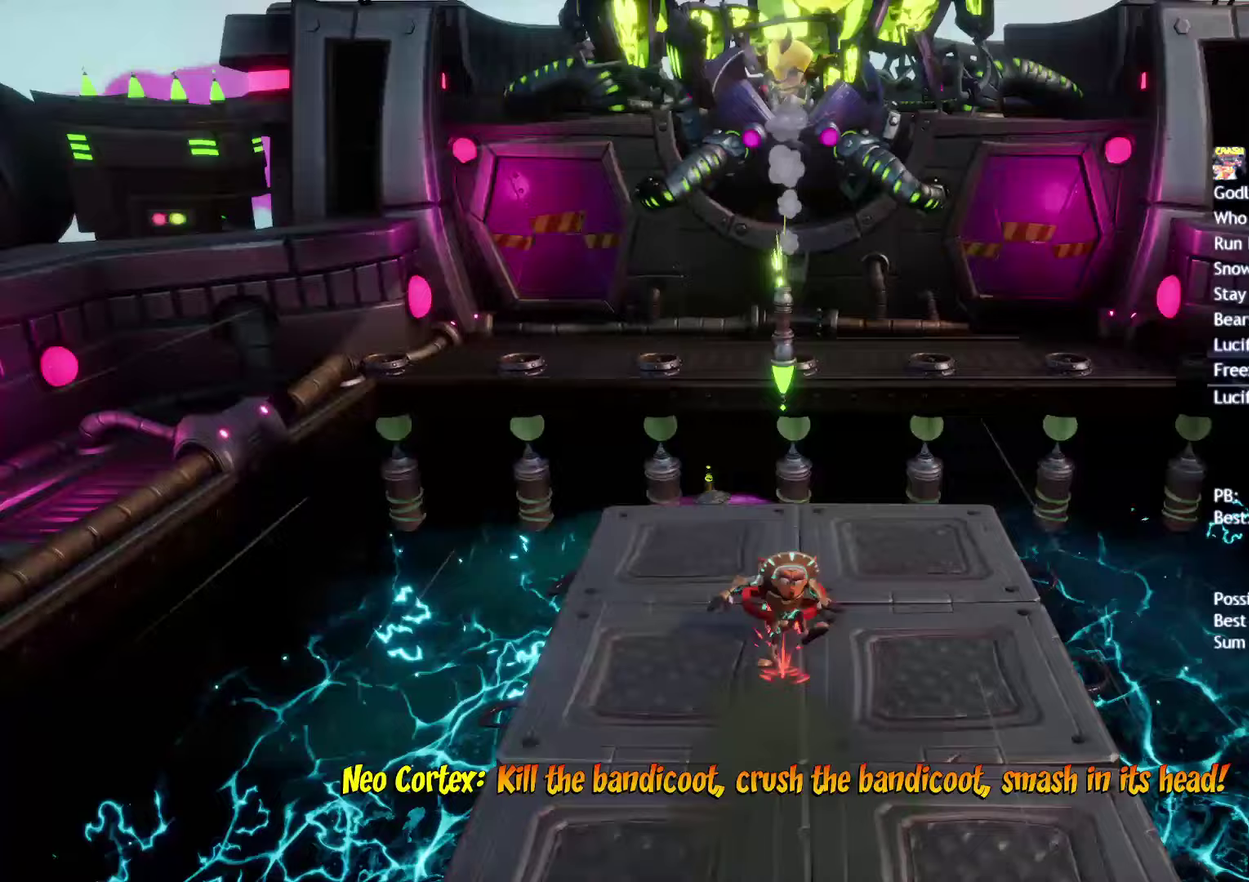
{"buttons": [], "left_stick": "center", "right_stick": "center", "events": [[17, "CIRCLE", "up"], [50, "left_stick", "center"]]}
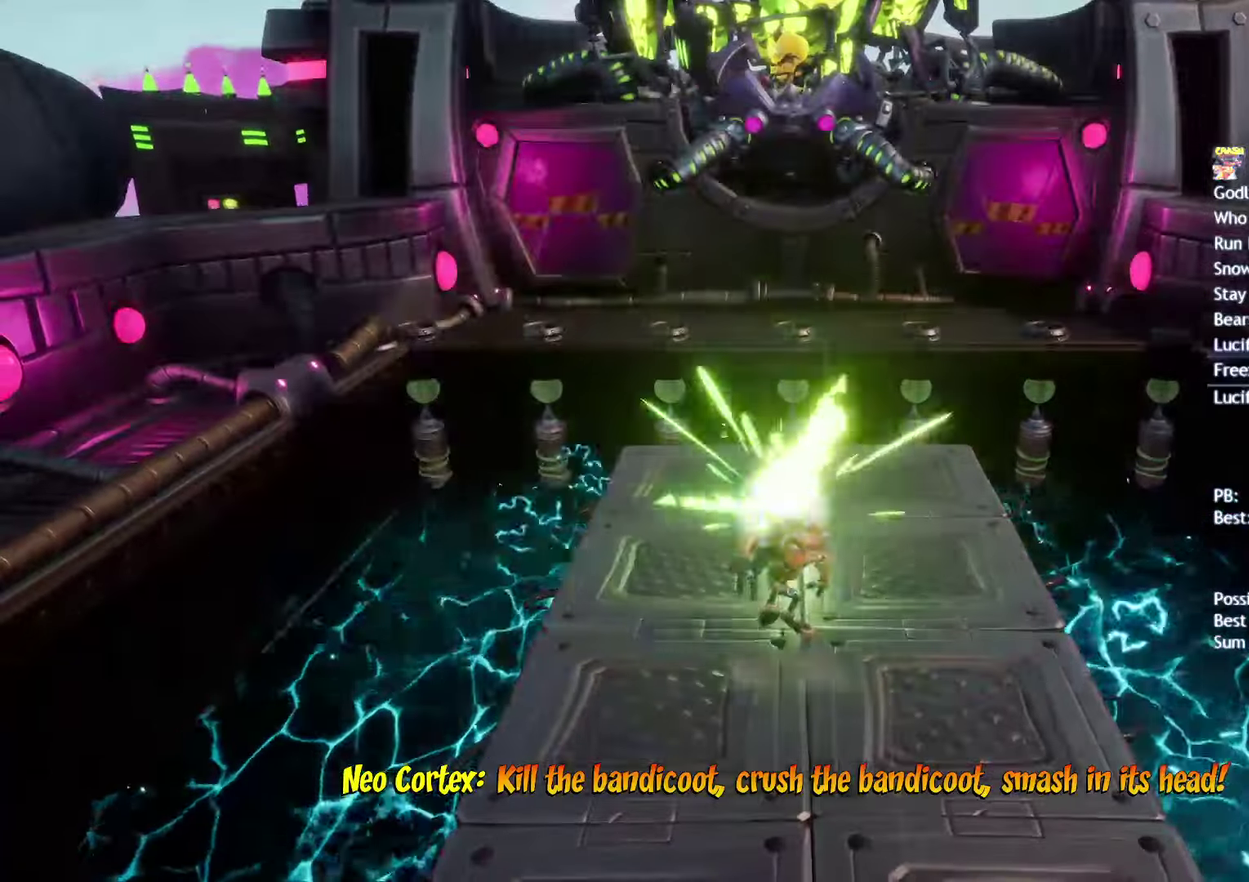
{"buttons": [], "left_stick": "center", "right_stick": "center", "events": []}
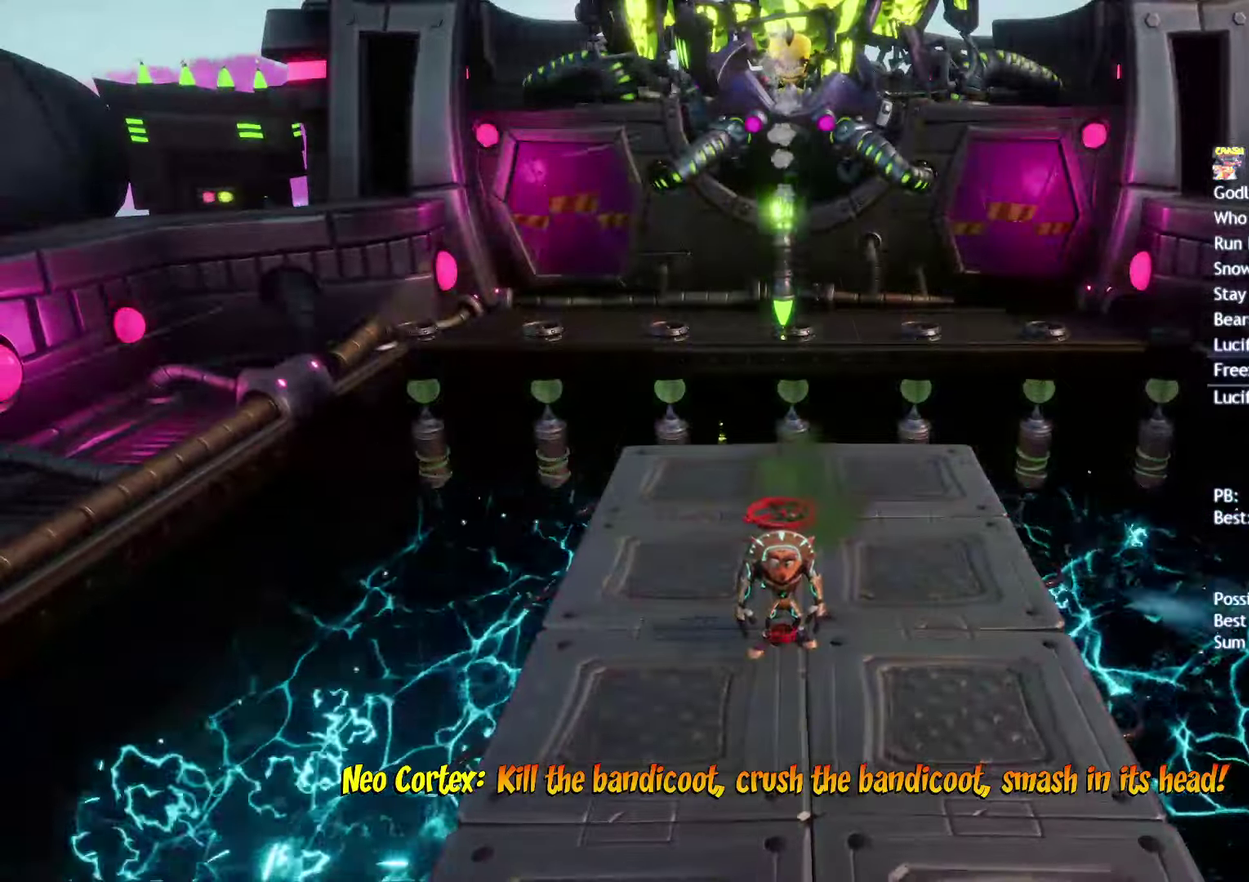
{"buttons": [], "left_stick": "center", "right_stick": "center", "events": []}
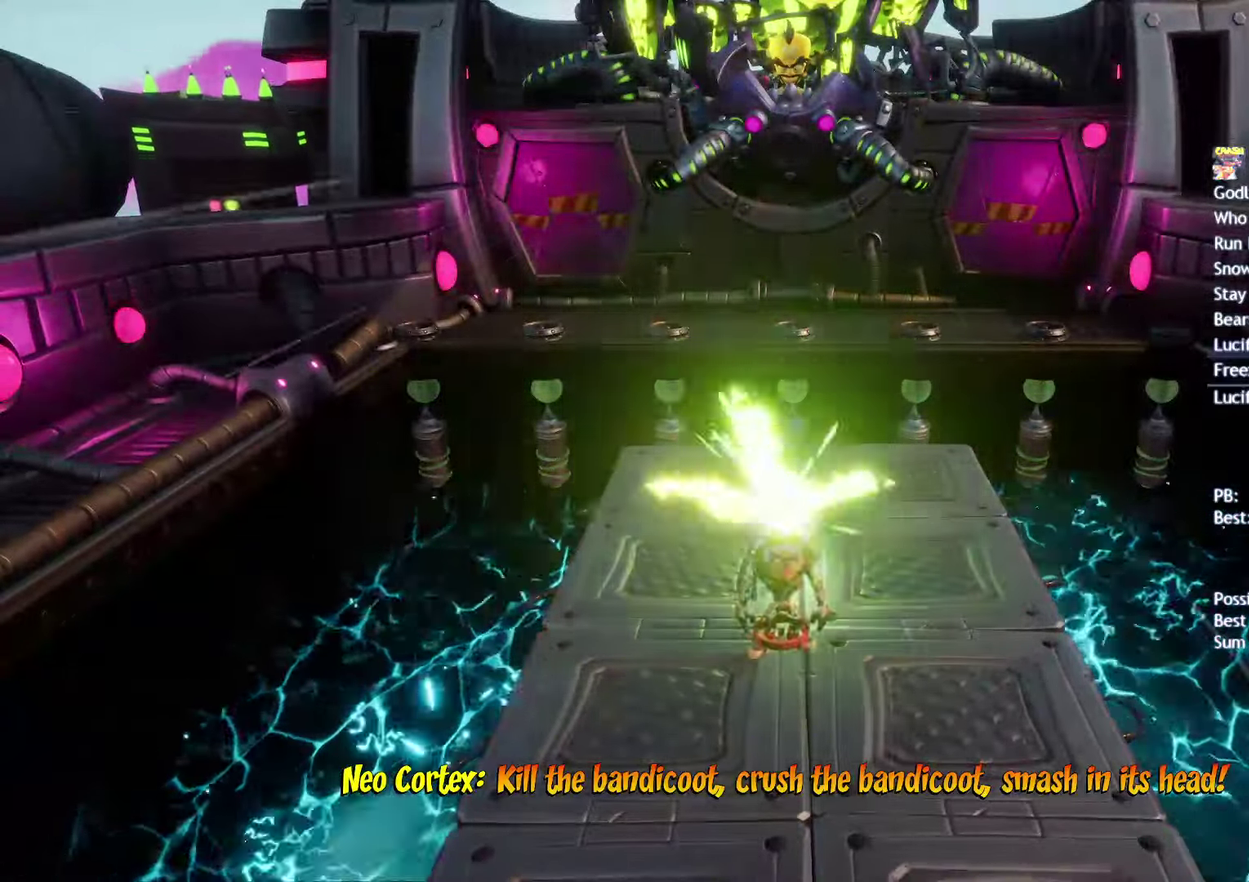
{"buttons": ["CIRCLE"], "left_stick": "up-right", "right_stick": "center", "events": [[350, "left_stick", "up-right"], [417, "CIRCLE", "down"]]}
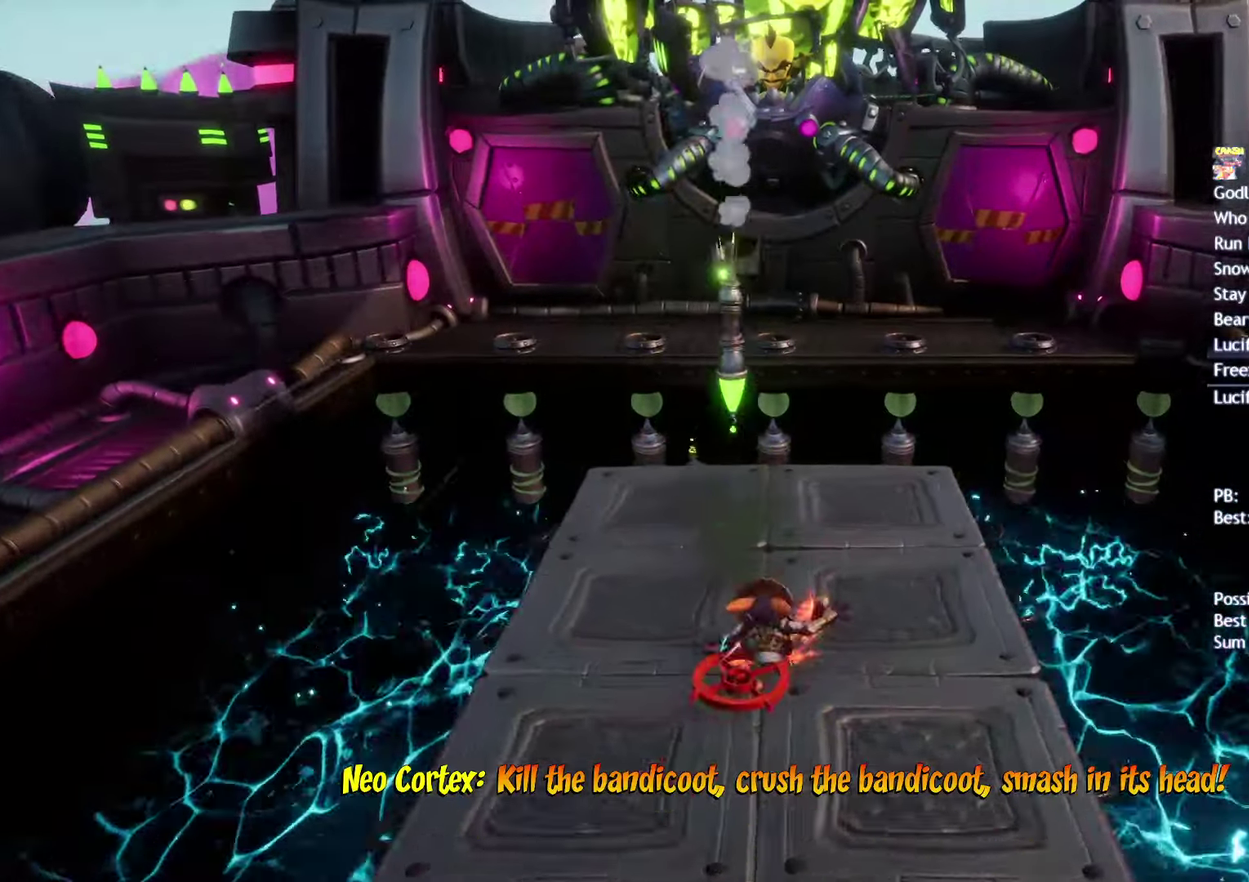
{"buttons": [], "left_stick": "center", "right_stick": "center", "events": [[33, "CIRCLE", "up"], [100, "left_stick", "center"]]}
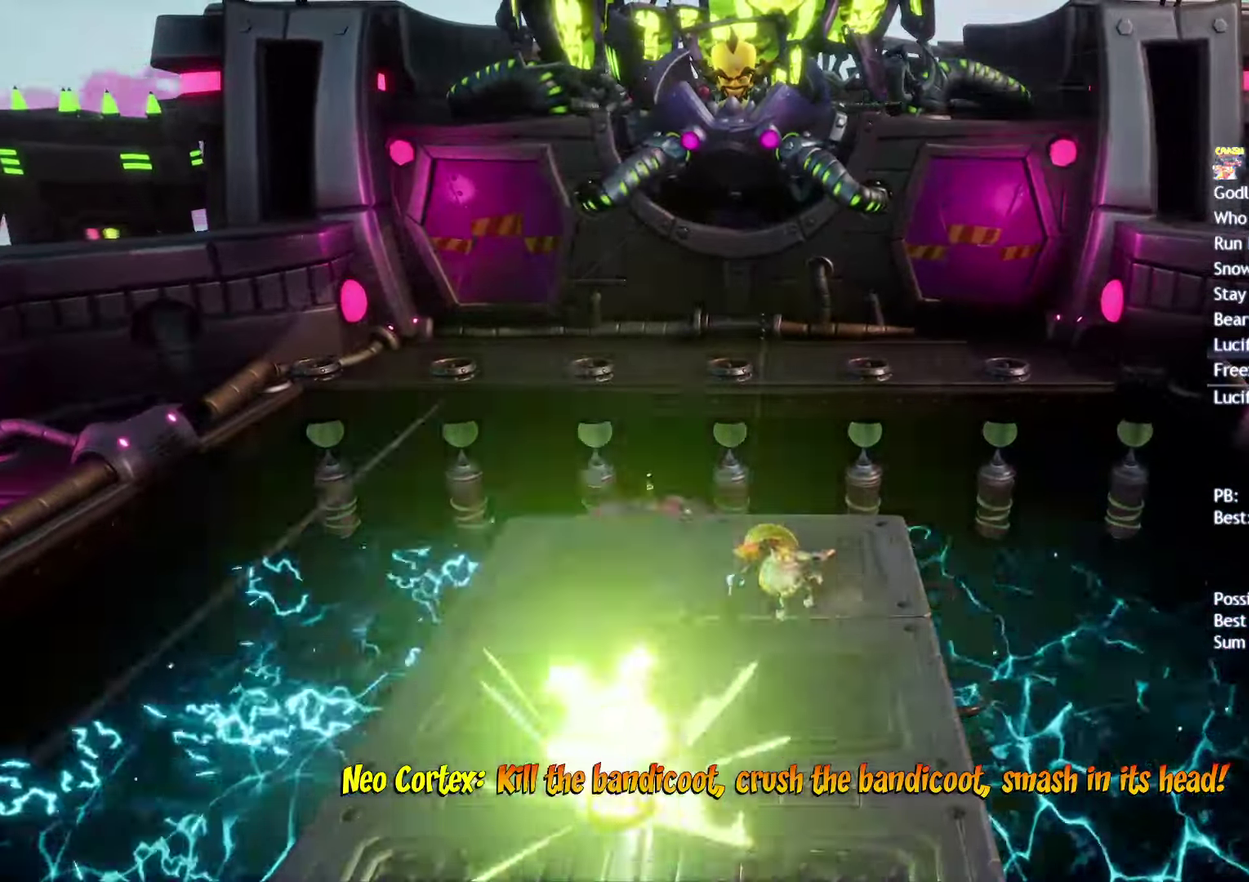
{"buttons": [], "left_stick": "center", "right_stick": "center", "events": []}
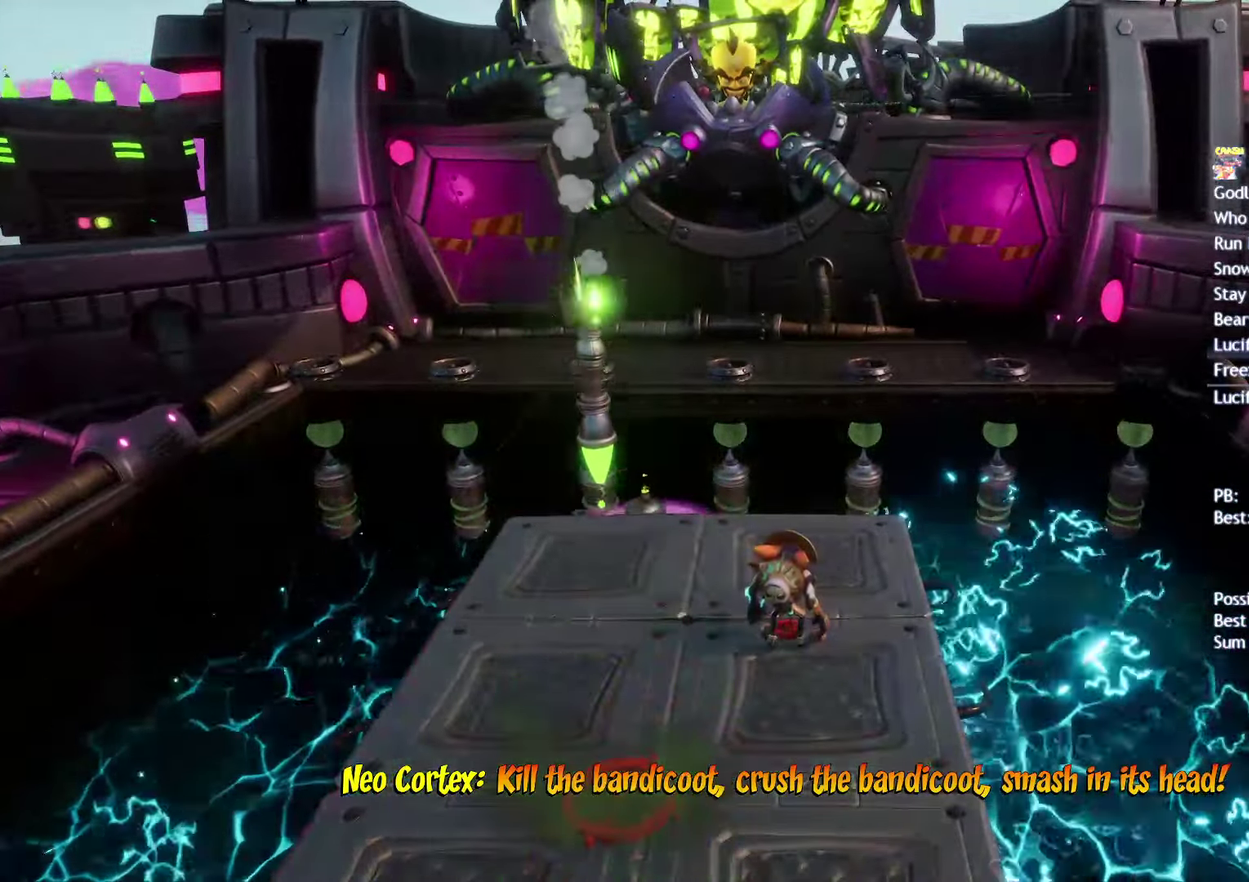
{"buttons": [], "left_stick": "center", "right_stick": "center", "events": []}